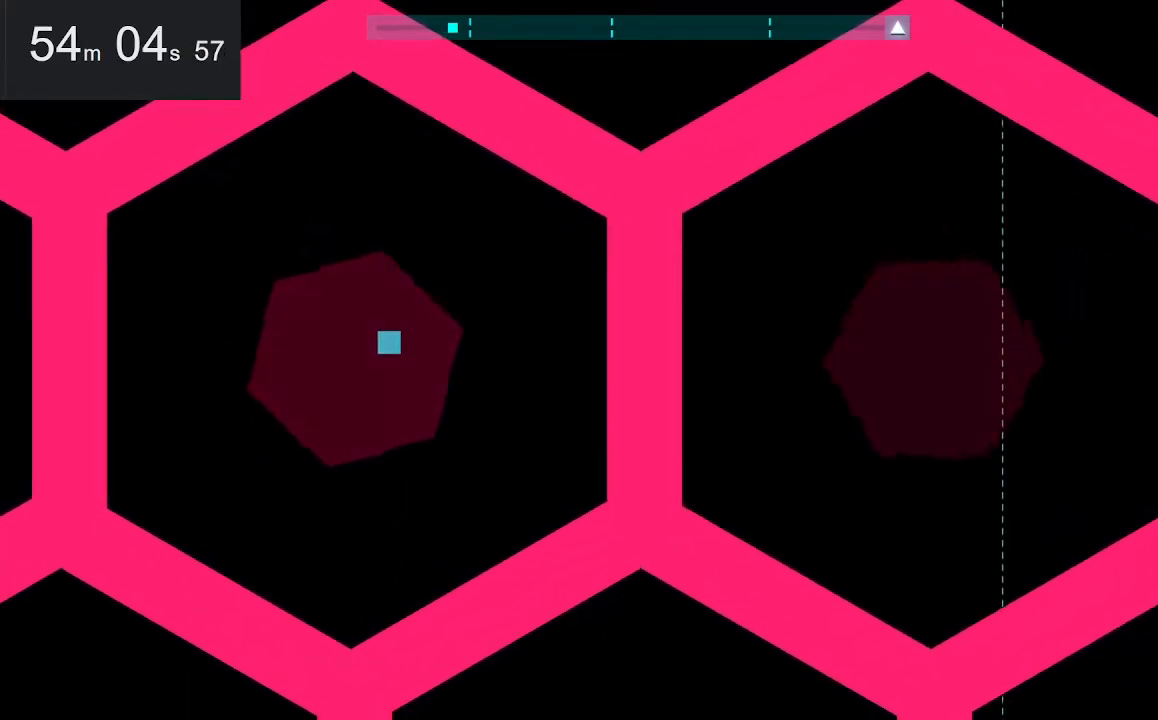
Gameplay with keyboard and mouse; each line is a JSON object with the keys and mouse buttons held at the frame after it. "events" lists presses ("down") and releases ("up") of "down", "left", "right", "space", "up", "mouse_left" and "mouse_right" between this image and that frame as [ms after this image, input, new state], when the widget could be followed in between. "mouse_left", "mouse_right" = the "left", "right" buttons of the "mouse" list. No other keys are recorded. Mouse movement is not recorded.
{"keys": ["right"], "mouse": [], "events": [[100, "right", "down"]]}
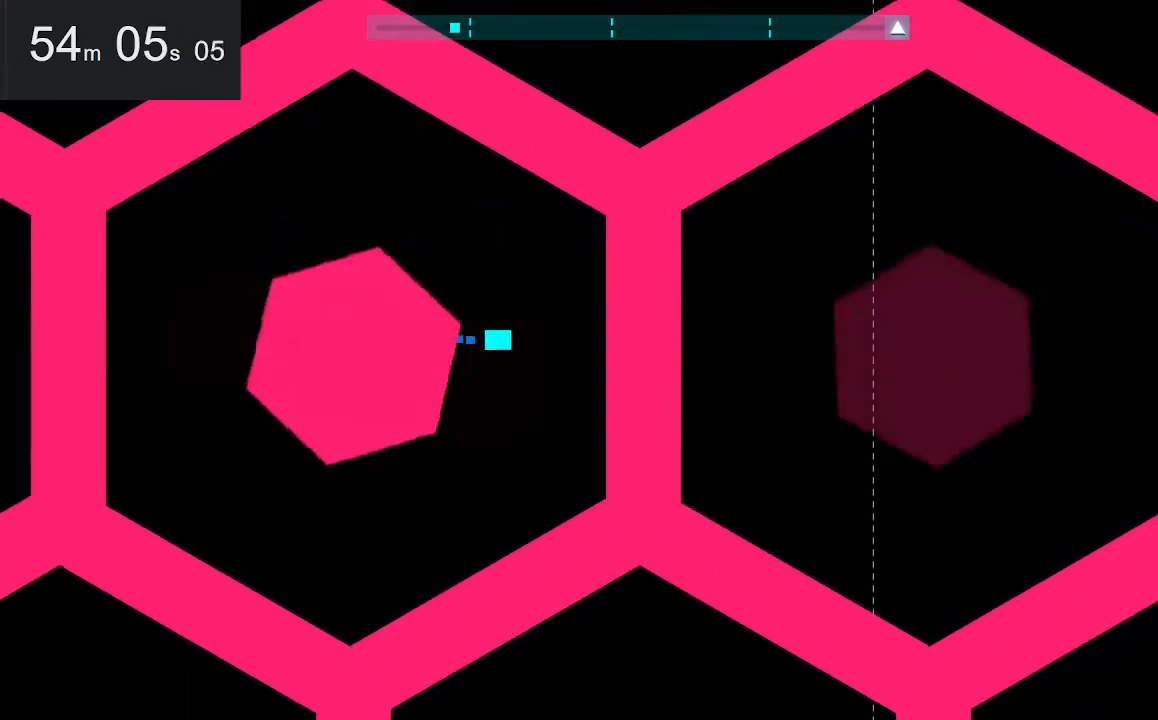
{"keys": [], "mouse": [], "events": [[67, "right", "up"]]}
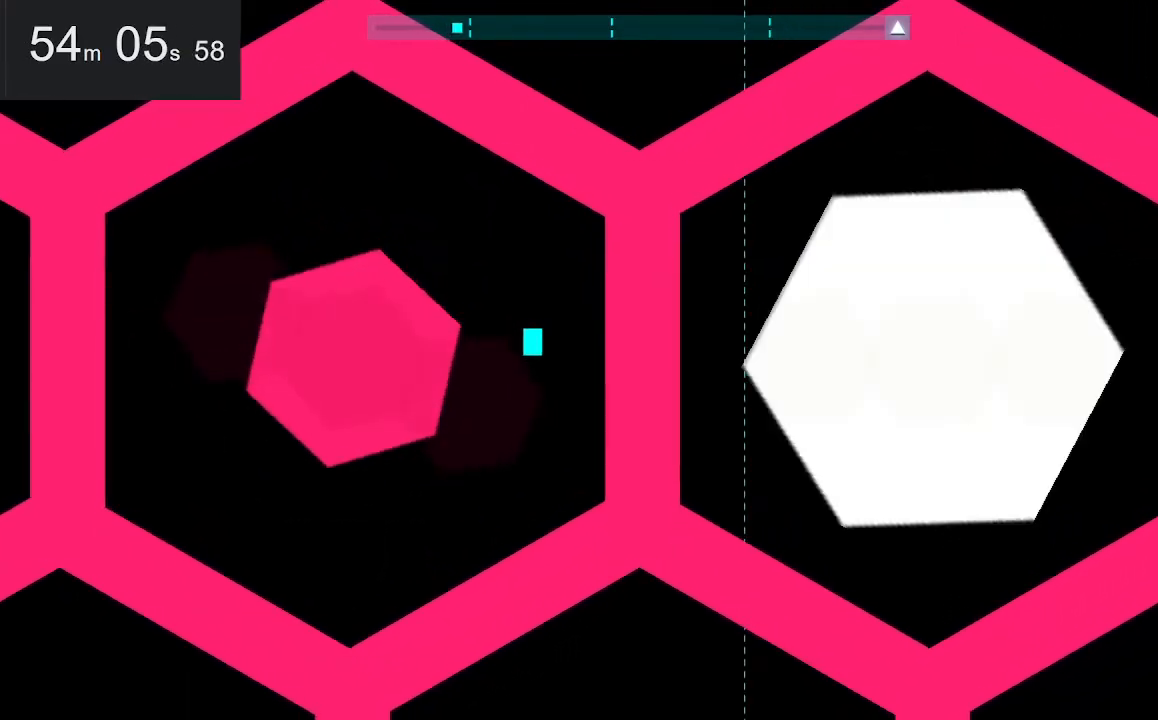
{"keys": [], "mouse": [], "events": []}
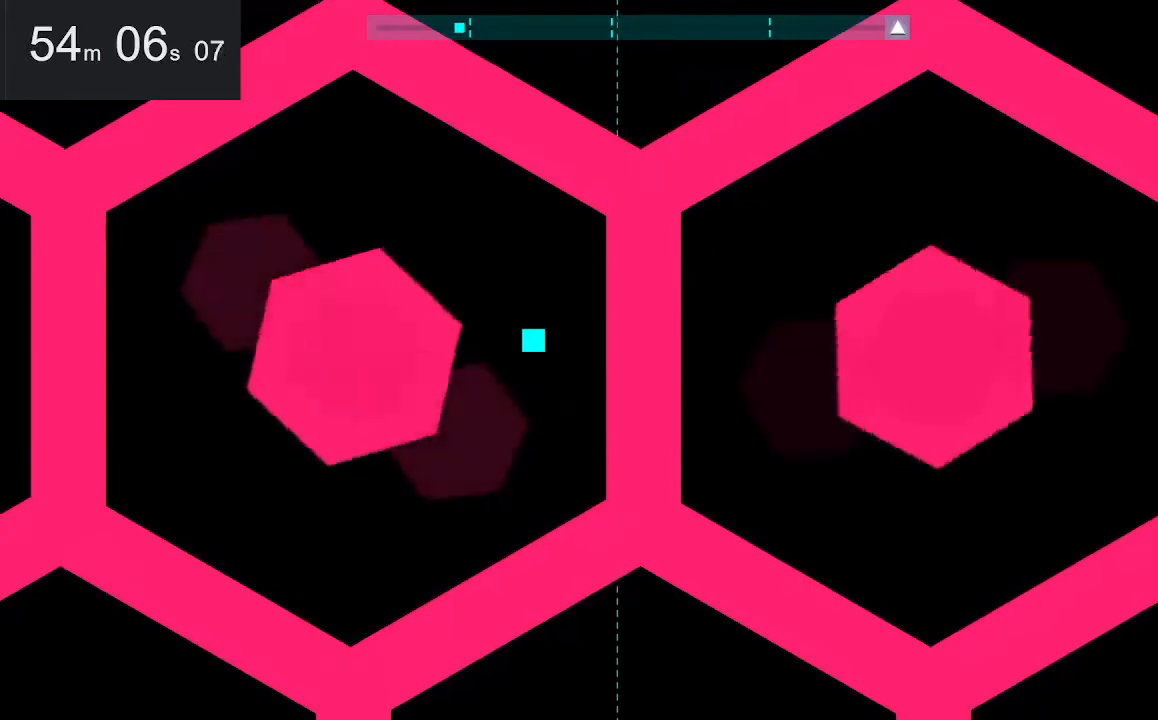
{"keys": ["down"], "mouse": [], "events": [[67, "up", "down"], [200, "up", "up"], [484, "down", "down"]]}
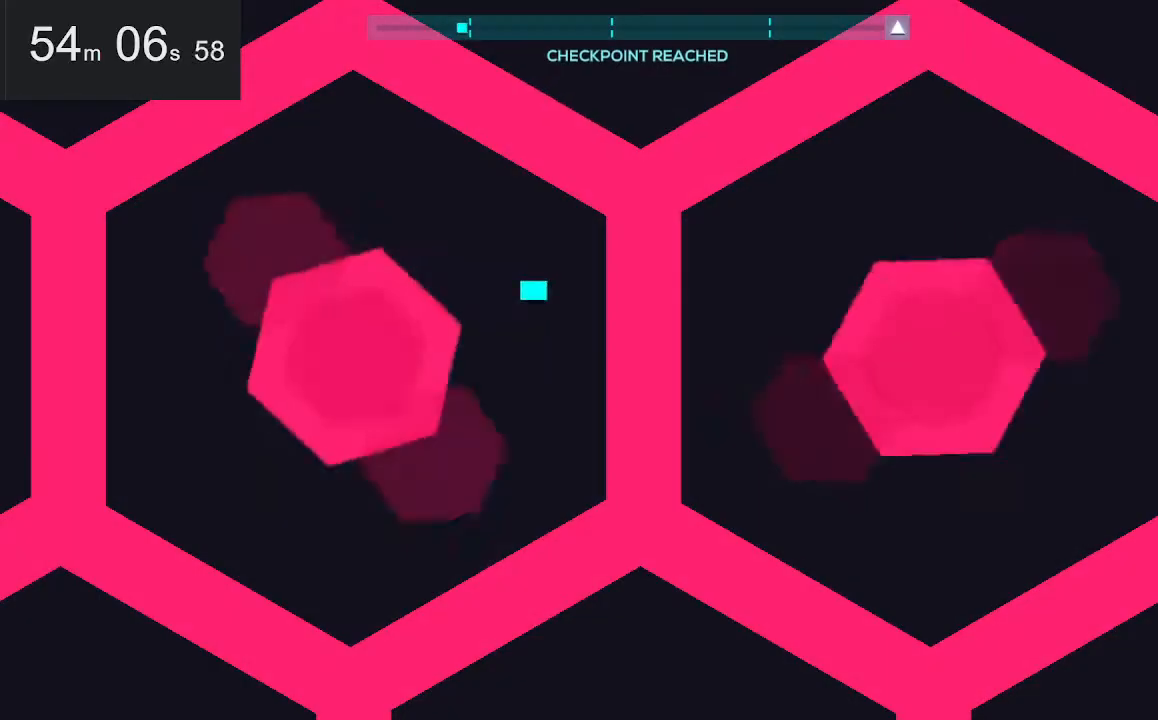
{"keys": [], "mouse": [], "events": [[267, "down", "up"]]}
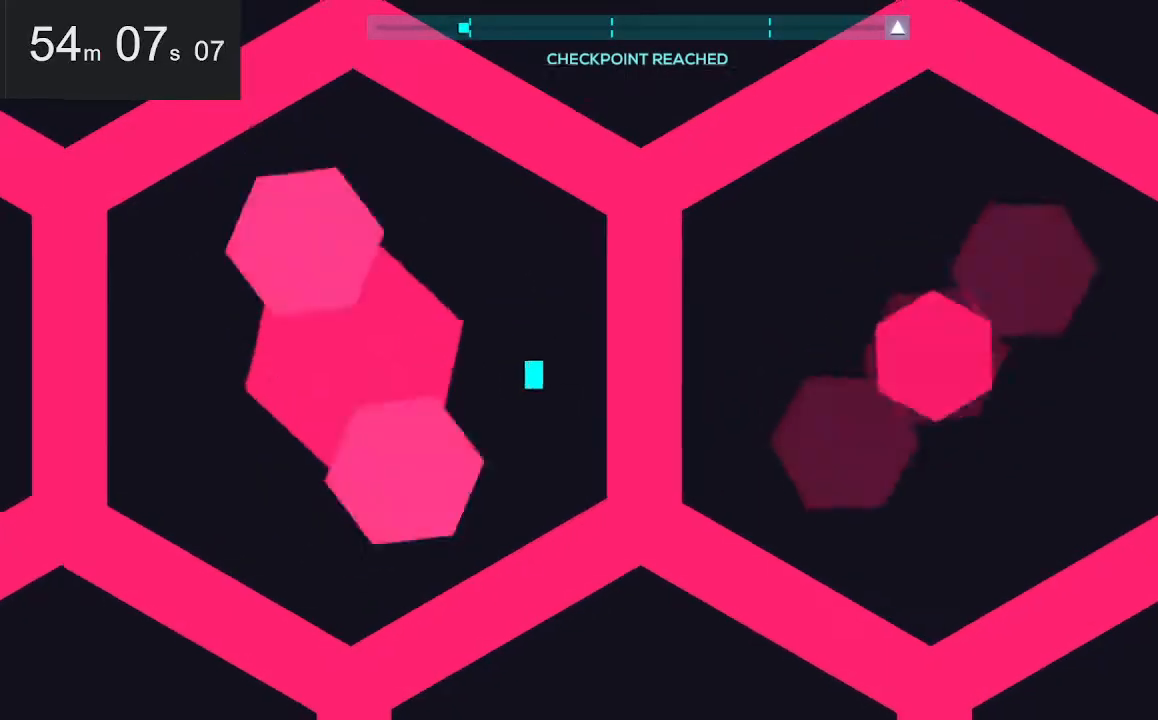
{"keys": [], "mouse": [], "events": []}
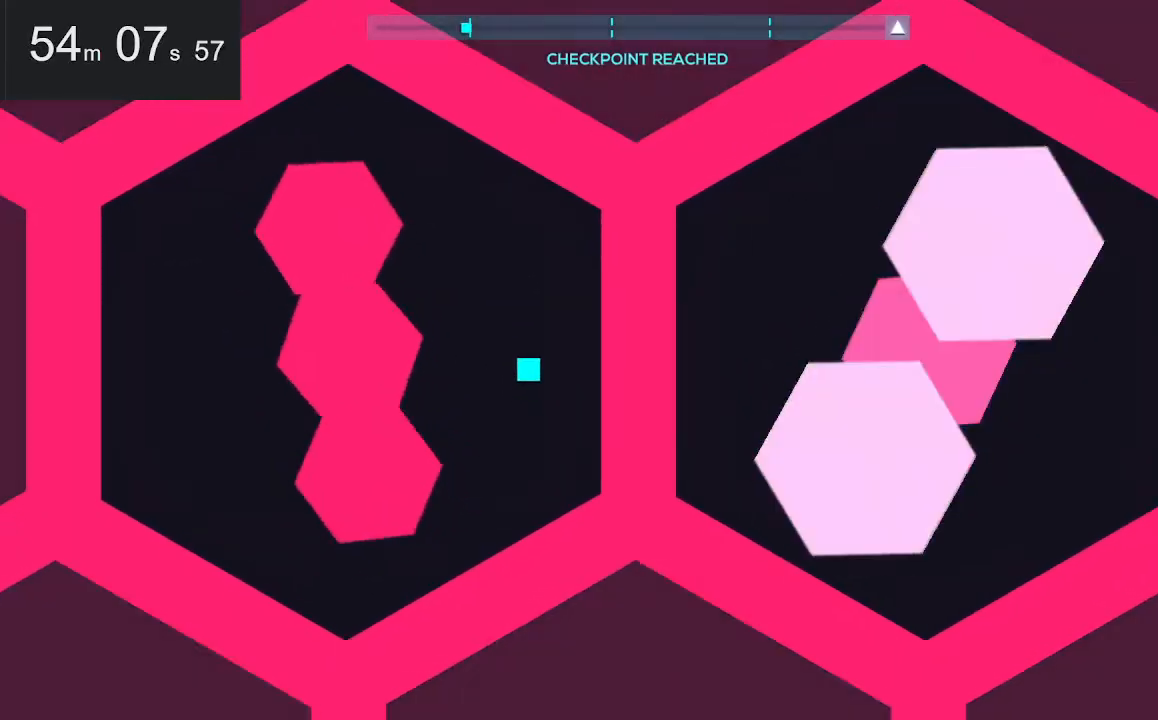
{"keys": [], "mouse": [], "events": [[400, "down", "down"], [484, "down", "up"]]}
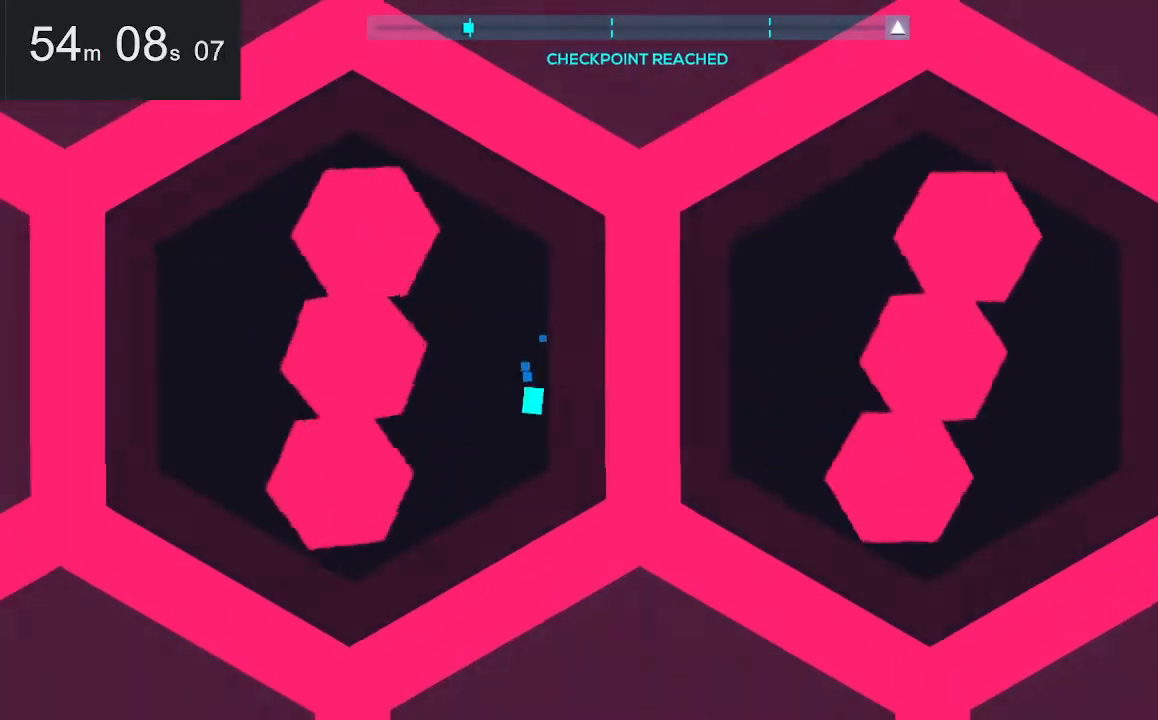
{"keys": [], "mouse": [], "events": [[217, "left", "down"], [417, "left", "up"]]}
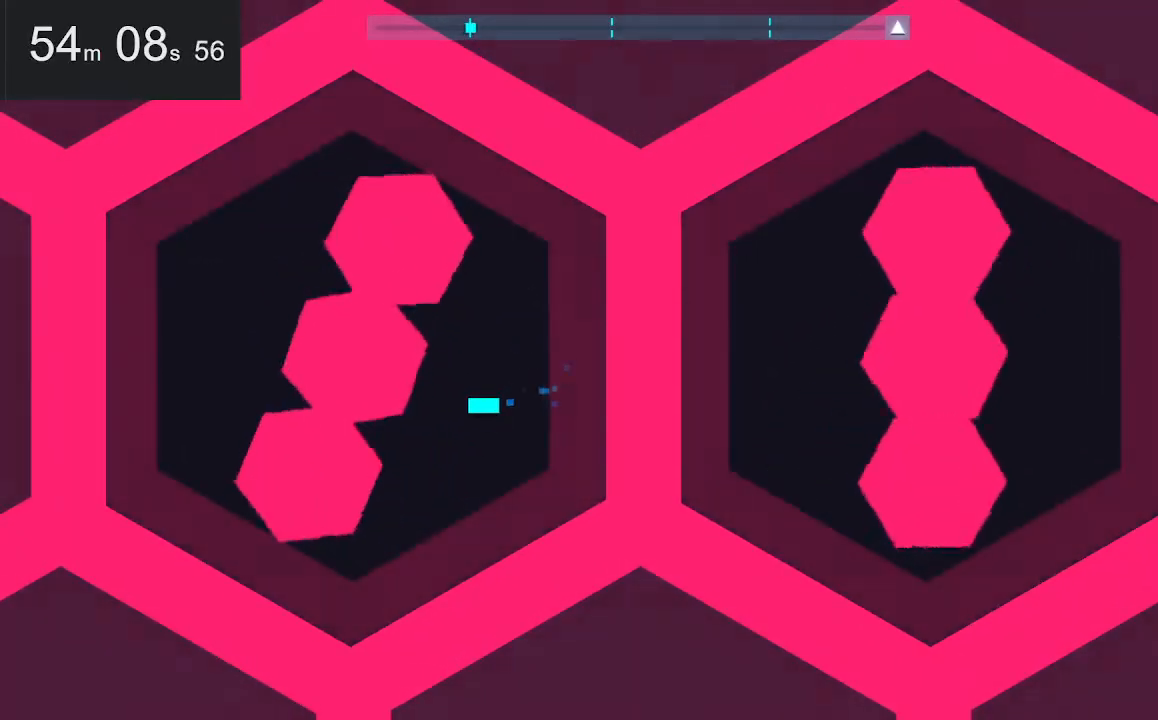
{"keys": [], "mouse": [], "events": [[50, "down", "down"], [150, "down", "up"]]}
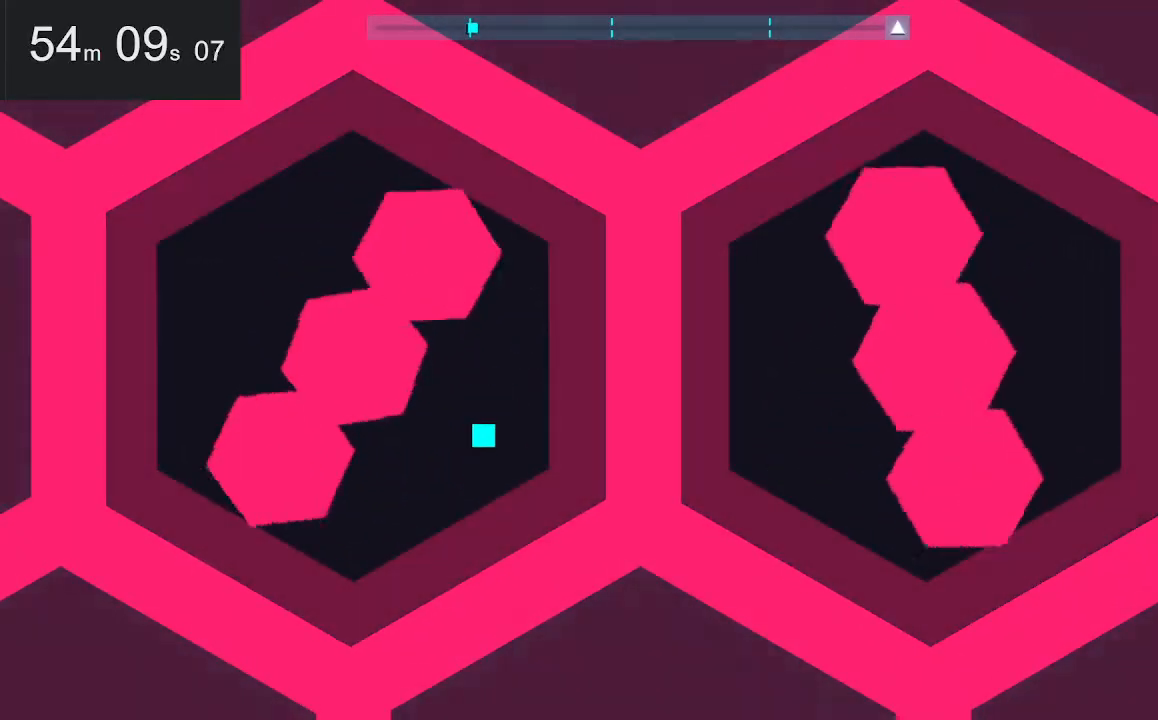
{"keys": [], "mouse": [], "events": []}
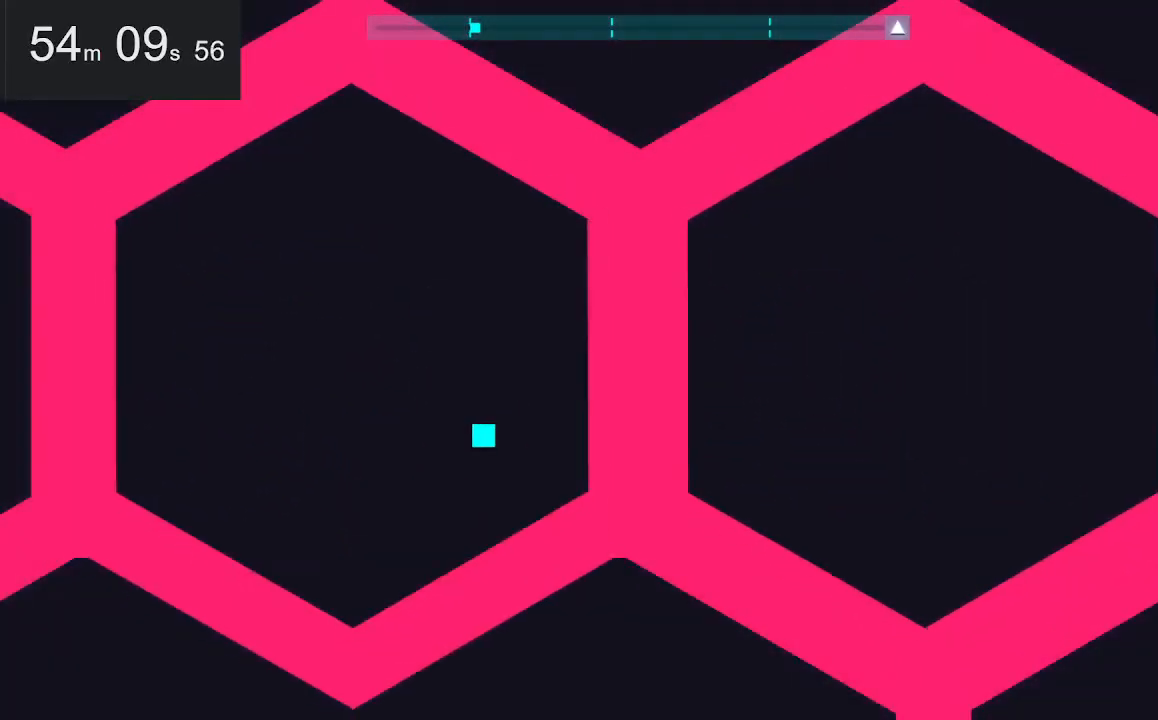
{"keys": [], "mouse": [], "events": [[100, "up", "down"], [434, "up", "up"]]}
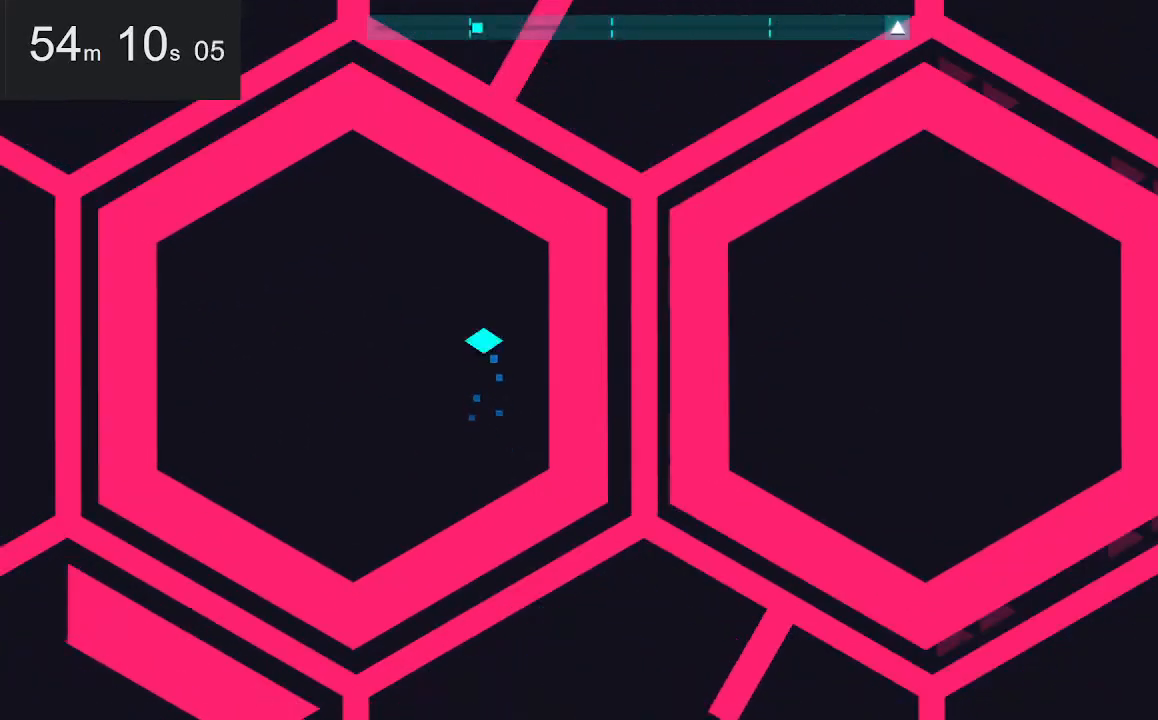
{"keys": ["right", "space"], "mouse": [], "events": [[500, "right", "down"], [500, "space", "down"]]}
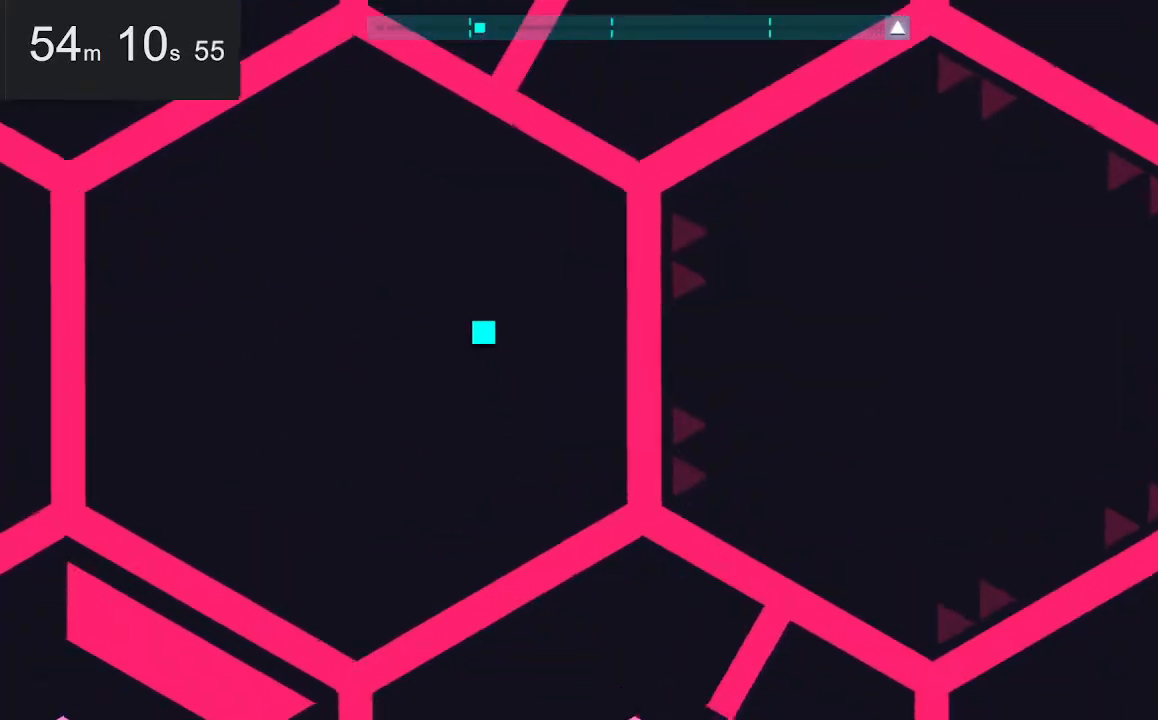
{"keys": ["left", "right"], "mouse": [], "events": [[384, "space", "up"], [467, "left", "down"]]}
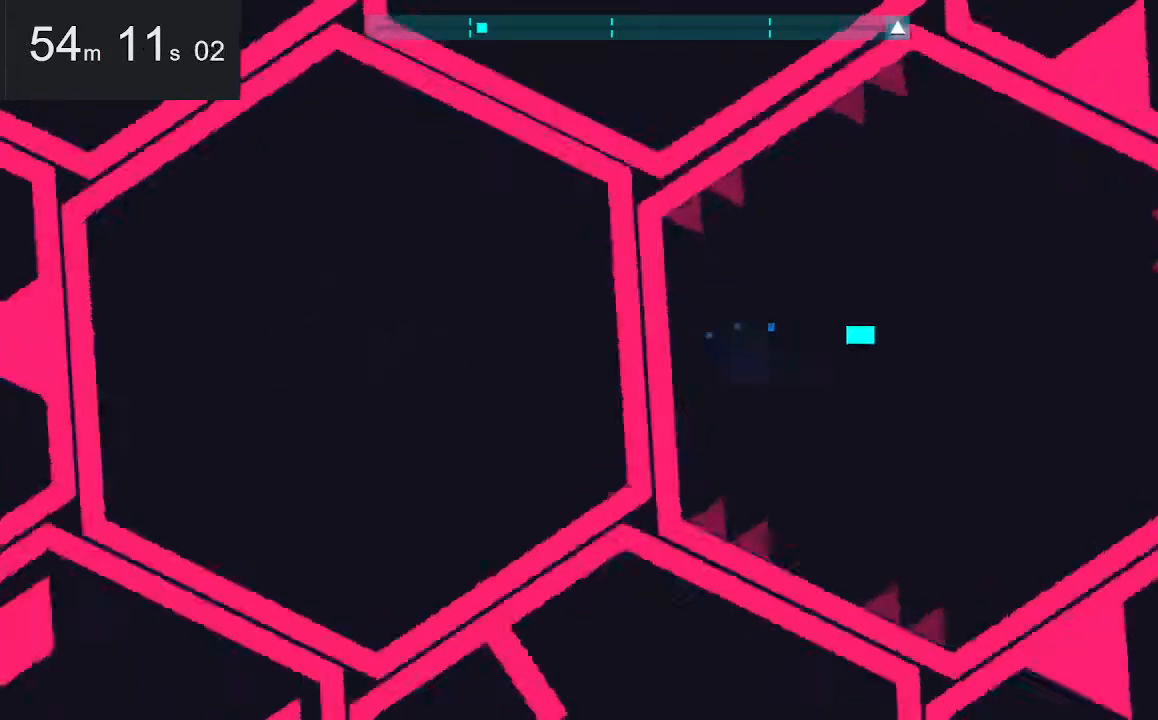
{"keys": ["right"], "mouse": [], "events": [[17, "right", "up"], [317, "right", "down"], [350, "left", "up"]]}
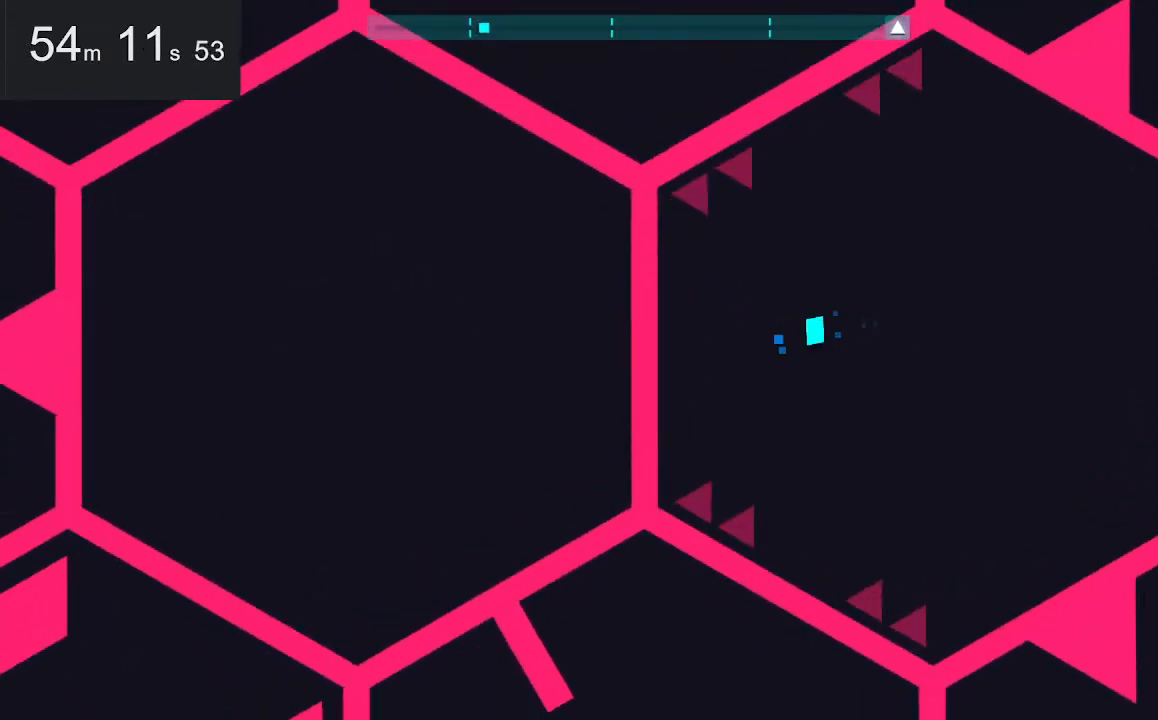
{"keys": ["left"], "mouse": [], "events": [[434, "left", "down"], [467, "right", "up"]]}
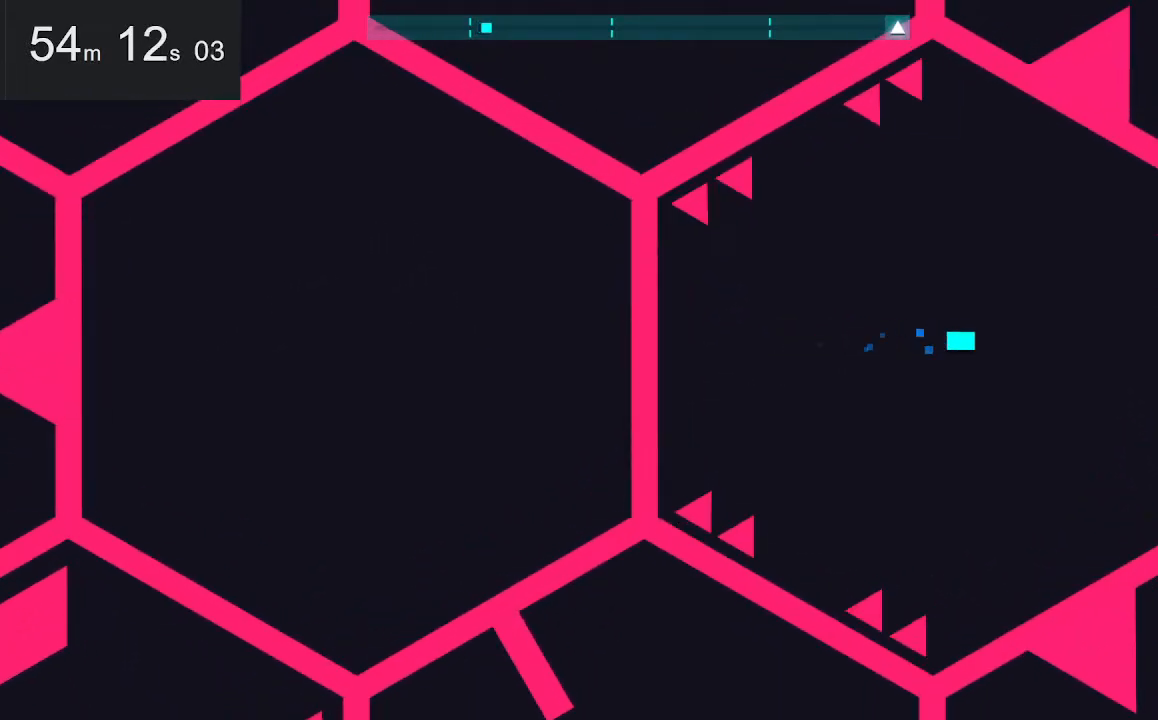
{"keys": ["right"], "mouse": [], "events": [[350, "left", "up"], [350, "right", "down"]]}
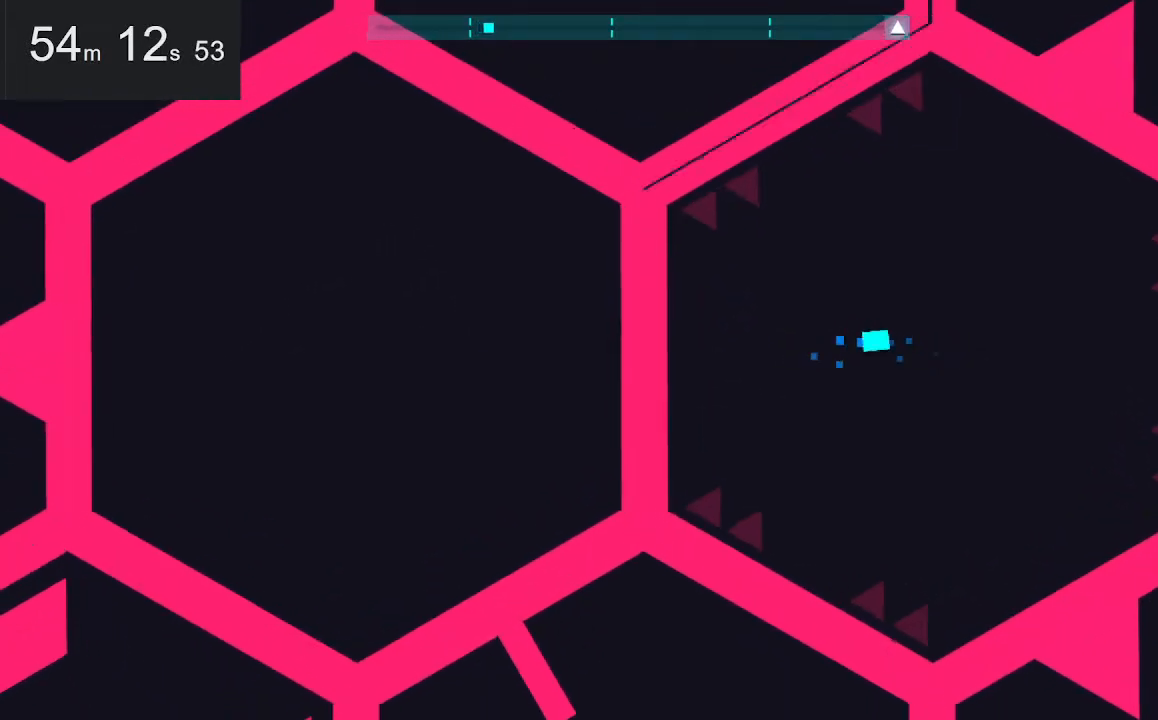
{"keys": ["left"], "mouse": [], "events": [[334, "left", "down"], [334, "right", "up"]]}
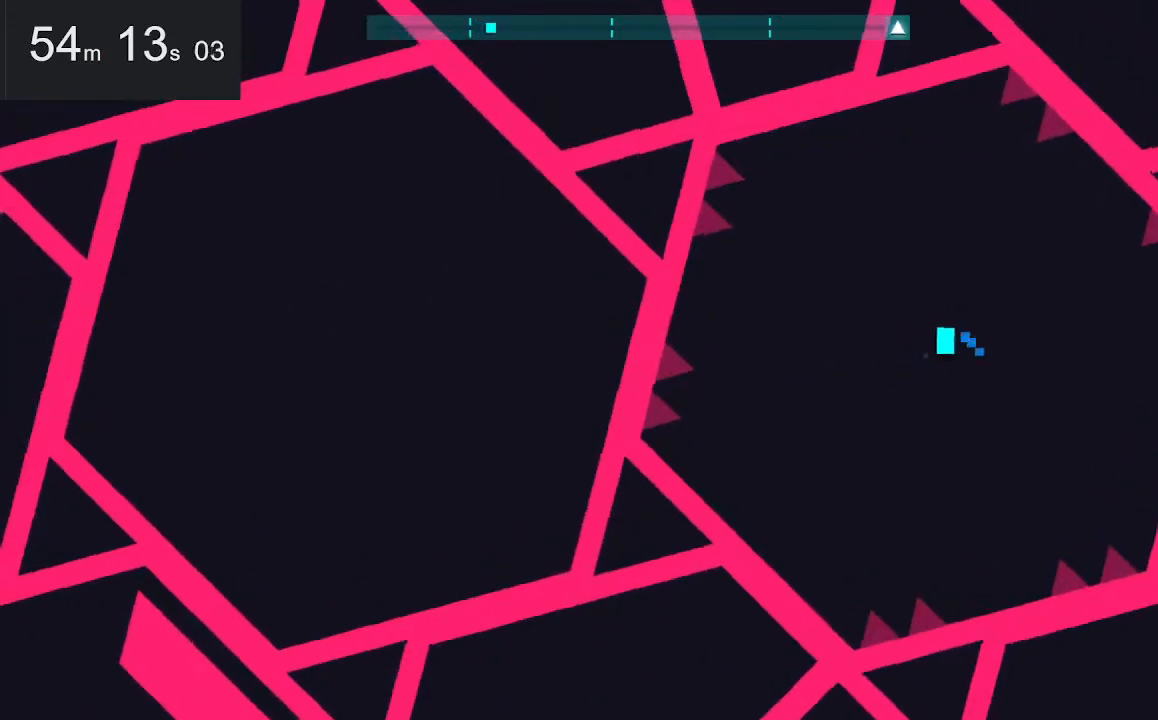
{"keys": ["right"], "mouse": [], "events": [[250, "left", "up"], [250, "right", "down"]]}
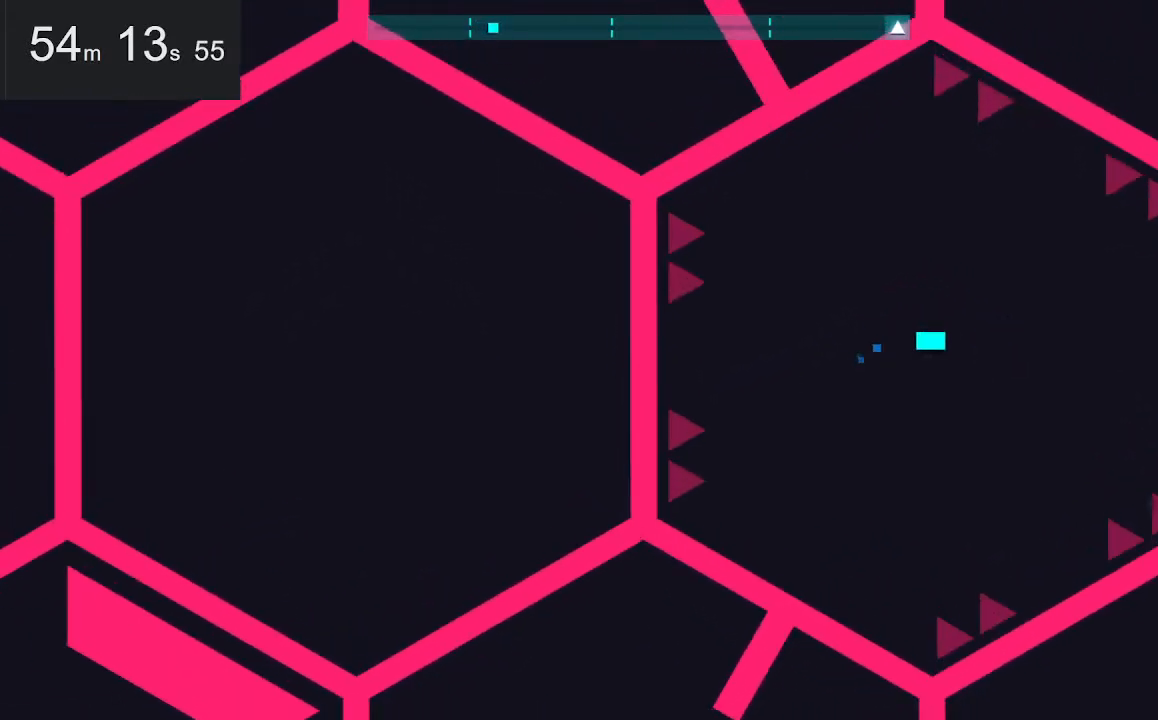
{"keys": ["left"], "mouse": [], "events": [[234, "left", "down"], [284, "right", "up"]]}
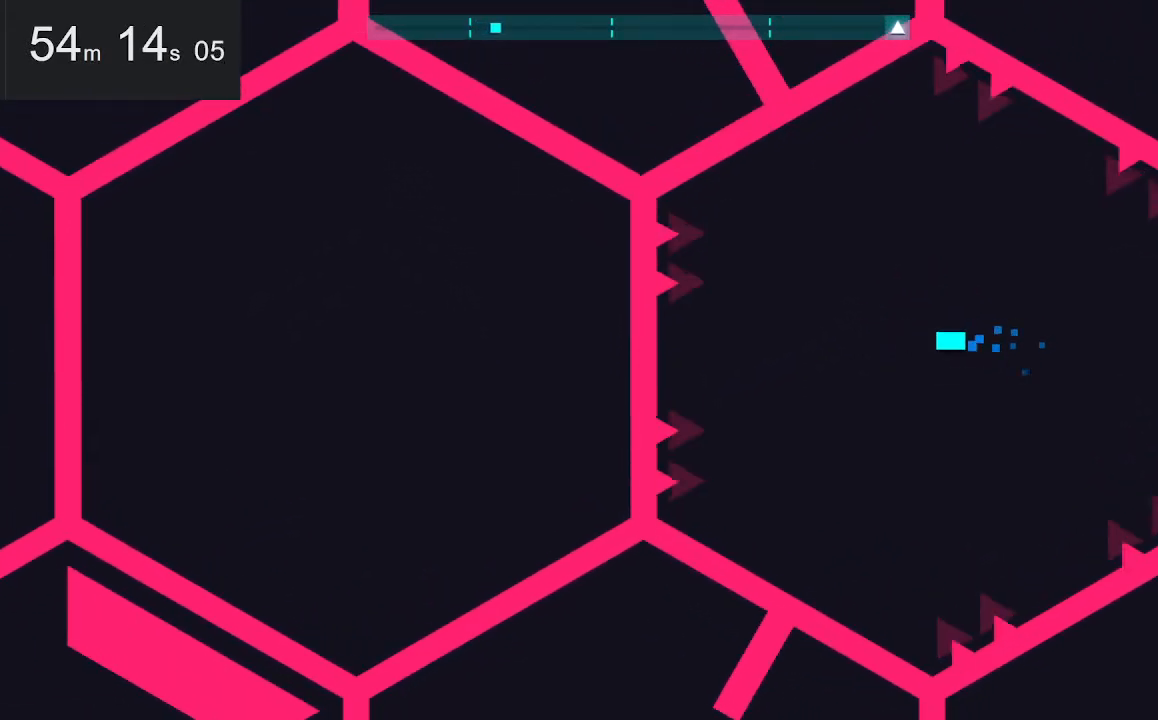
{"keys": ["right"], "mouse": [], "events": [[200, "left", "up"], [200, "right", "down"]]}
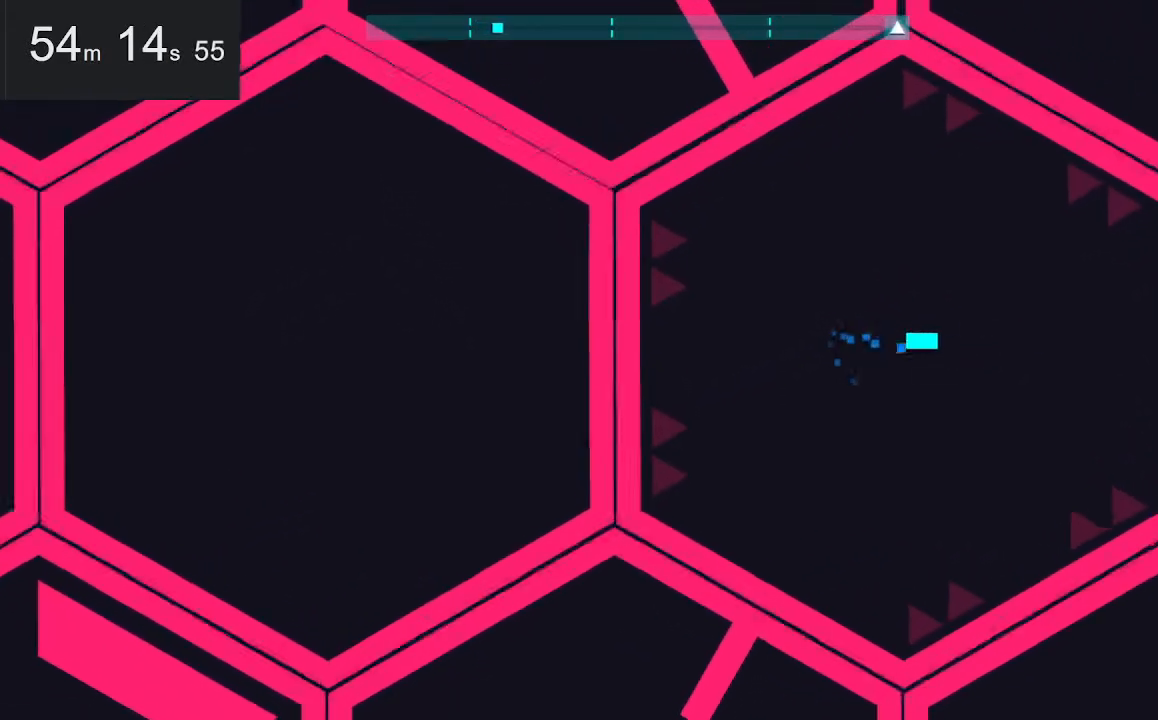
{"keys": ["left"], "mouse": [], "events": [[184, "left", "down"], [234, "right", "up"]]}
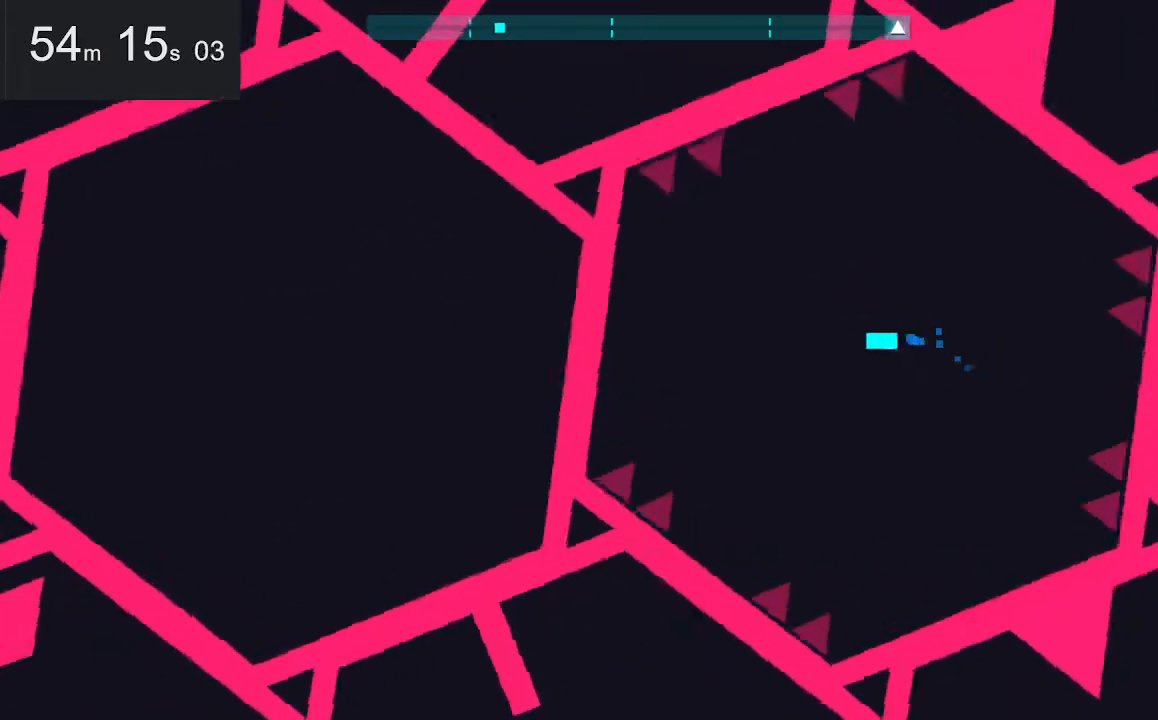
{"keys": ["right"], "mouse": [], "events": [[100, "left", "up"], [100, "right", "down"]]}
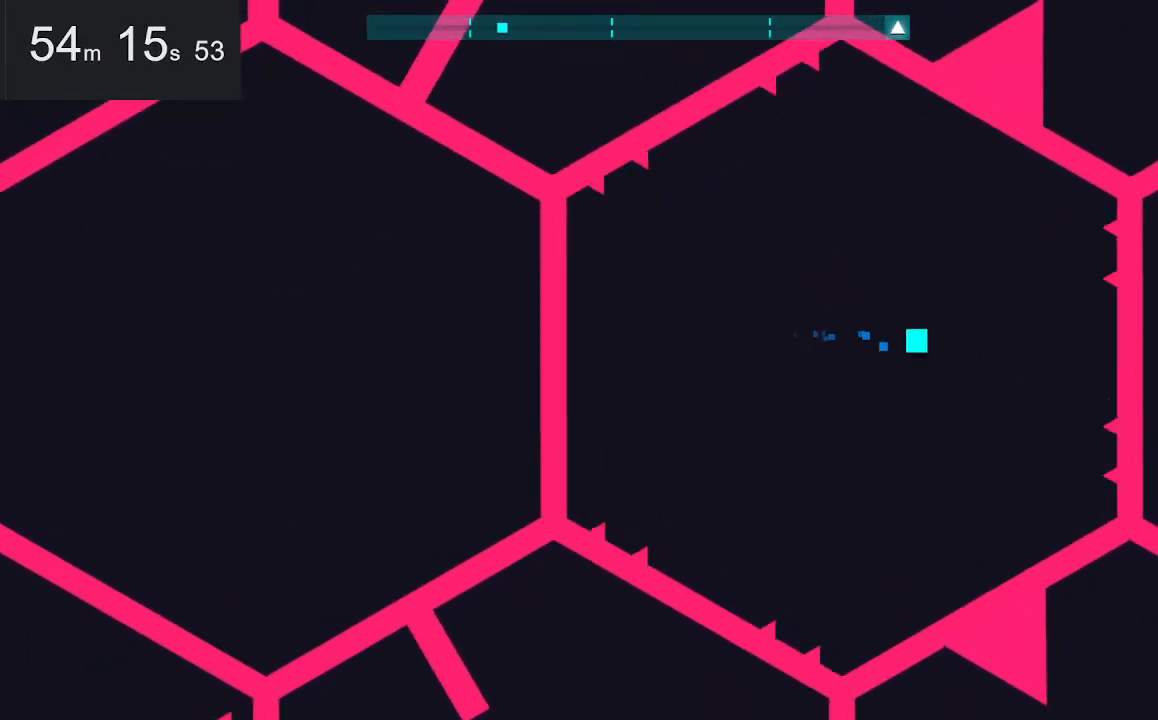
{"keys": ["right"], "mouse": [], "events": [[34, "left", "down"], [84, "right", "up"], [500, "left", "up"], [500, "right", "down"]]}
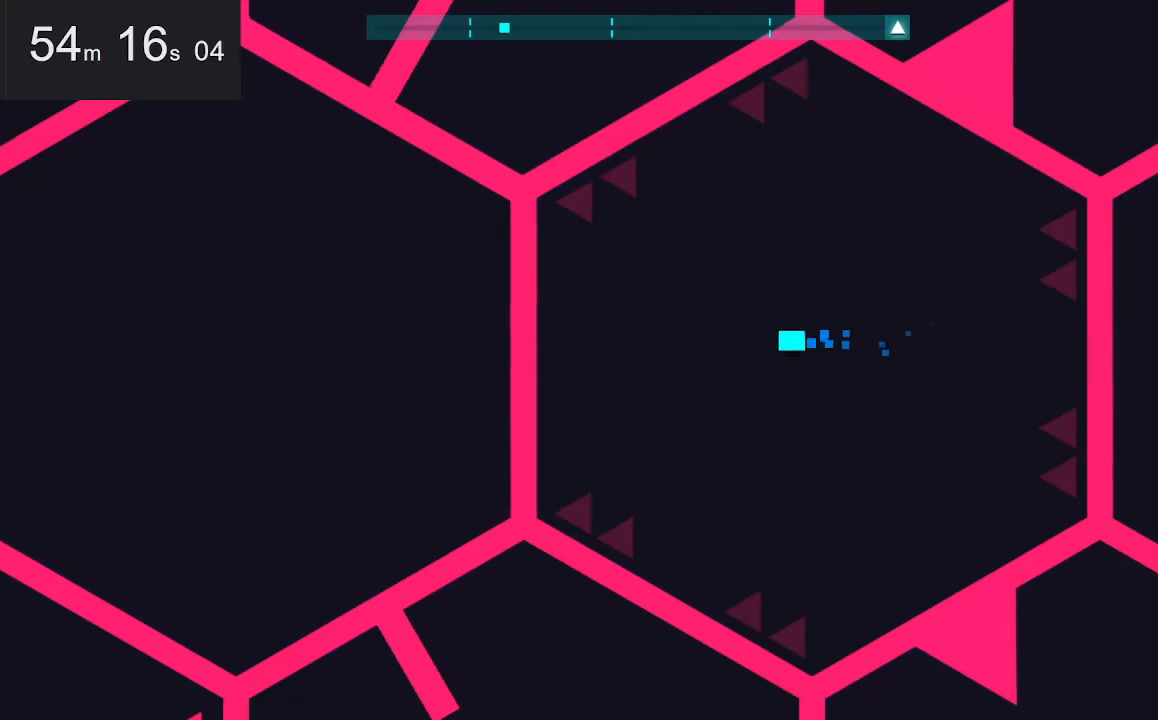
{"keys": ["left"], "mouse": [], "events": [[484, "left", "down"], [484, "right", "up"]]}
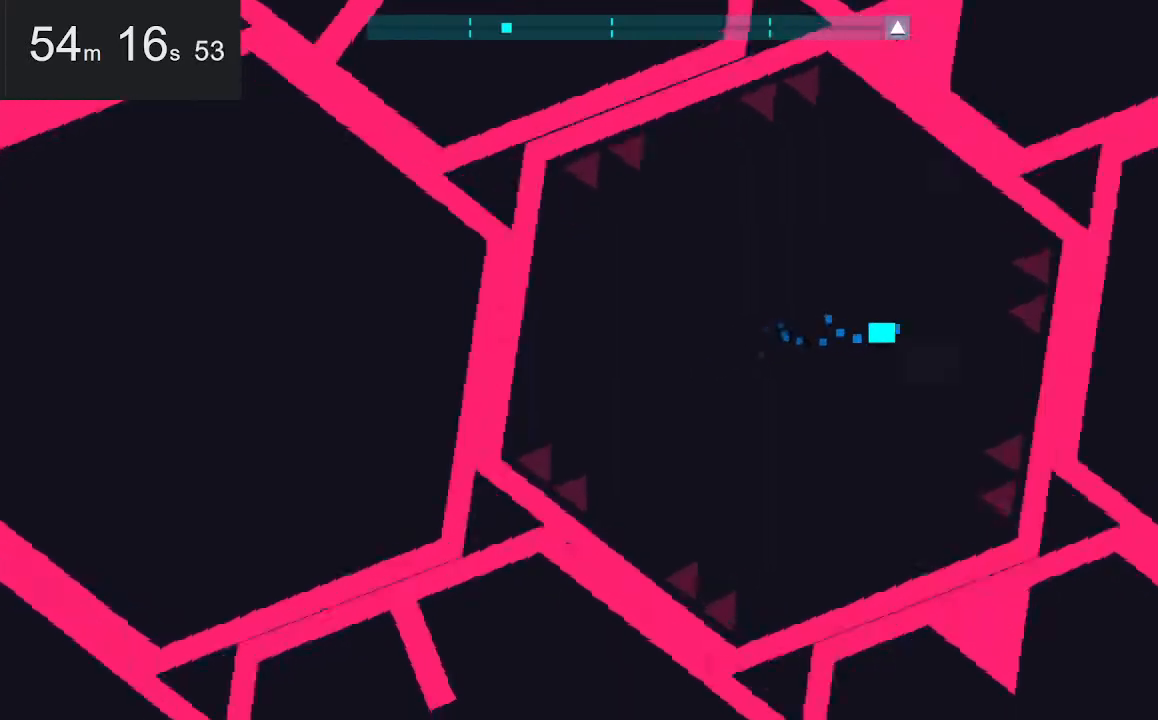
{"keys": ["right"], "mouse": [], "events": [[450, "left", "up"], [450, "right", "down"]]}
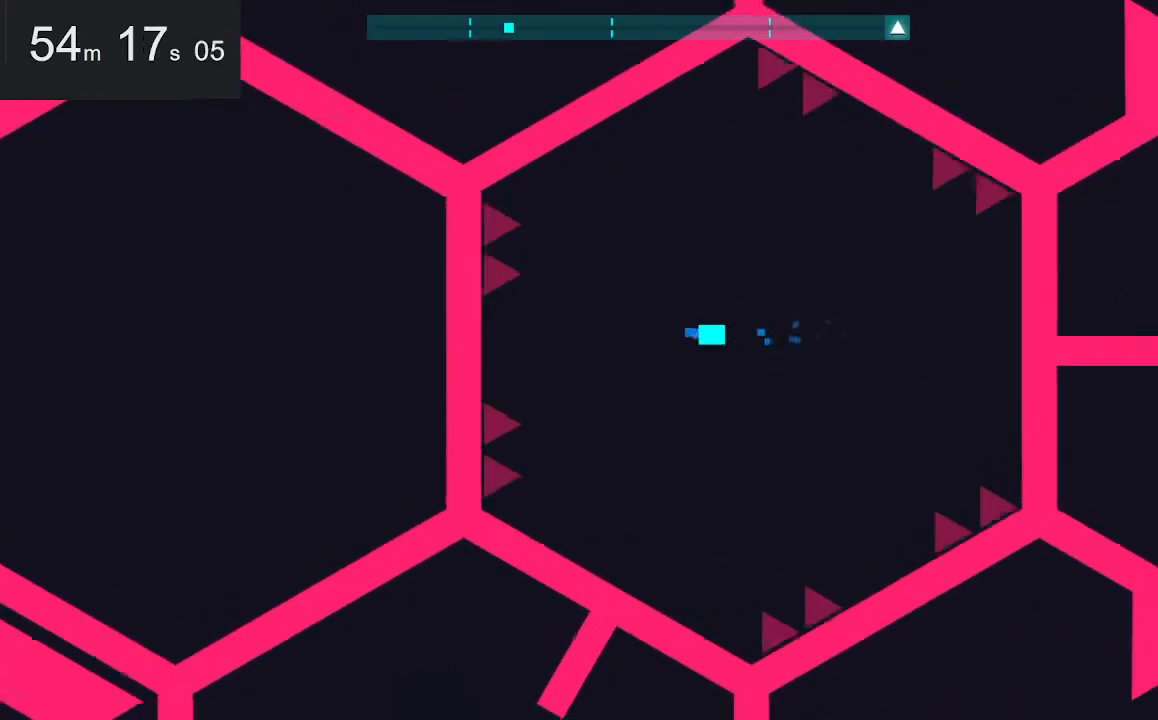
{"keys": ["left"], "mouse": [], "events": [[384, "left", "down"], [434, "right", "up"]]}
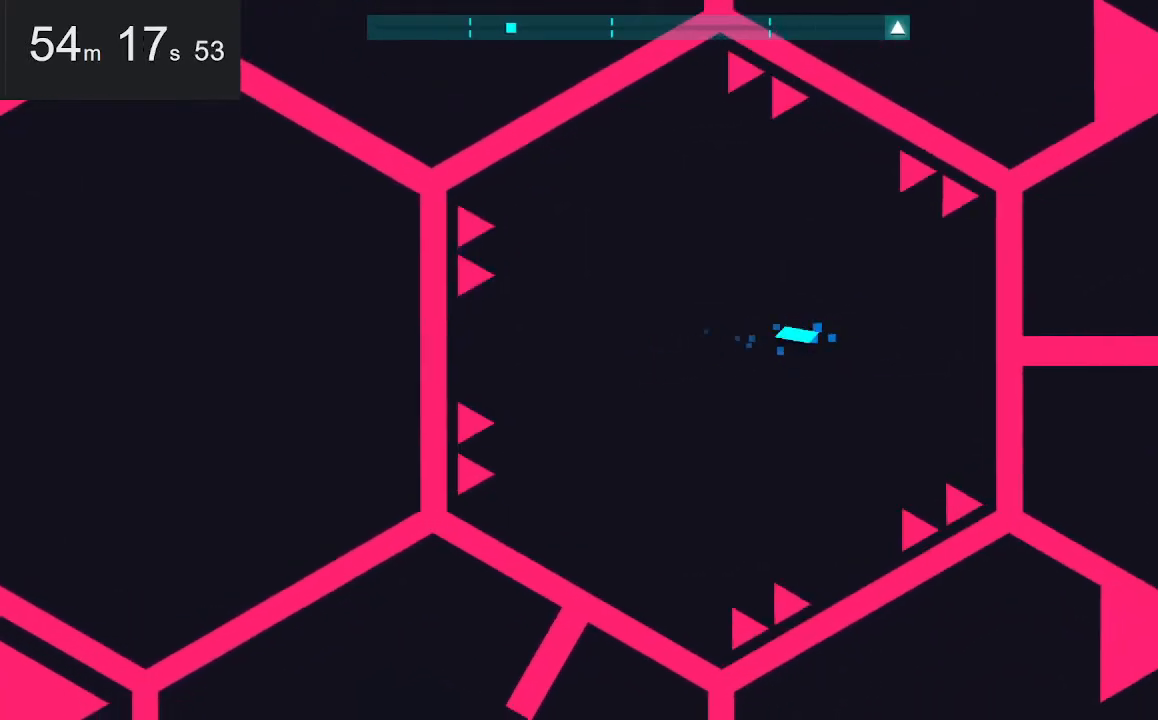
{"keys": ["right"], "mouse": [], "events": [[317, "right", "down"], [367, "left", "up"]]}
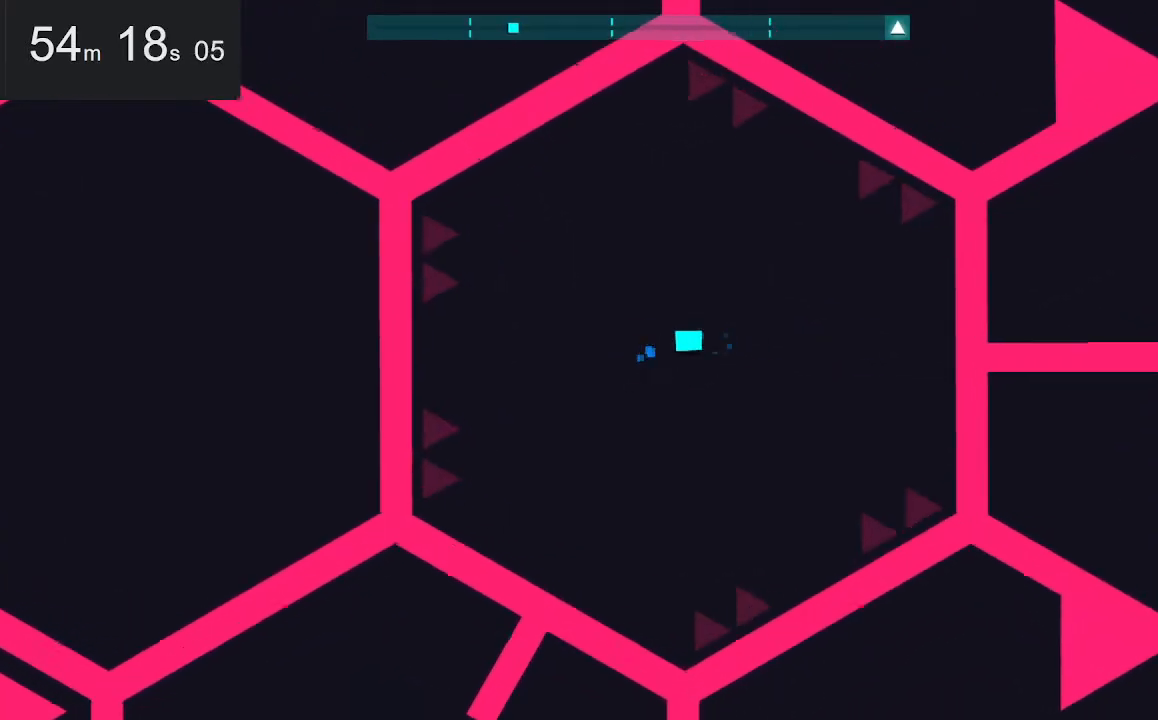
{"keys": ["left"], "mouse": [], "events": [[334, "left", "down"], [334, "right", "up"]]}
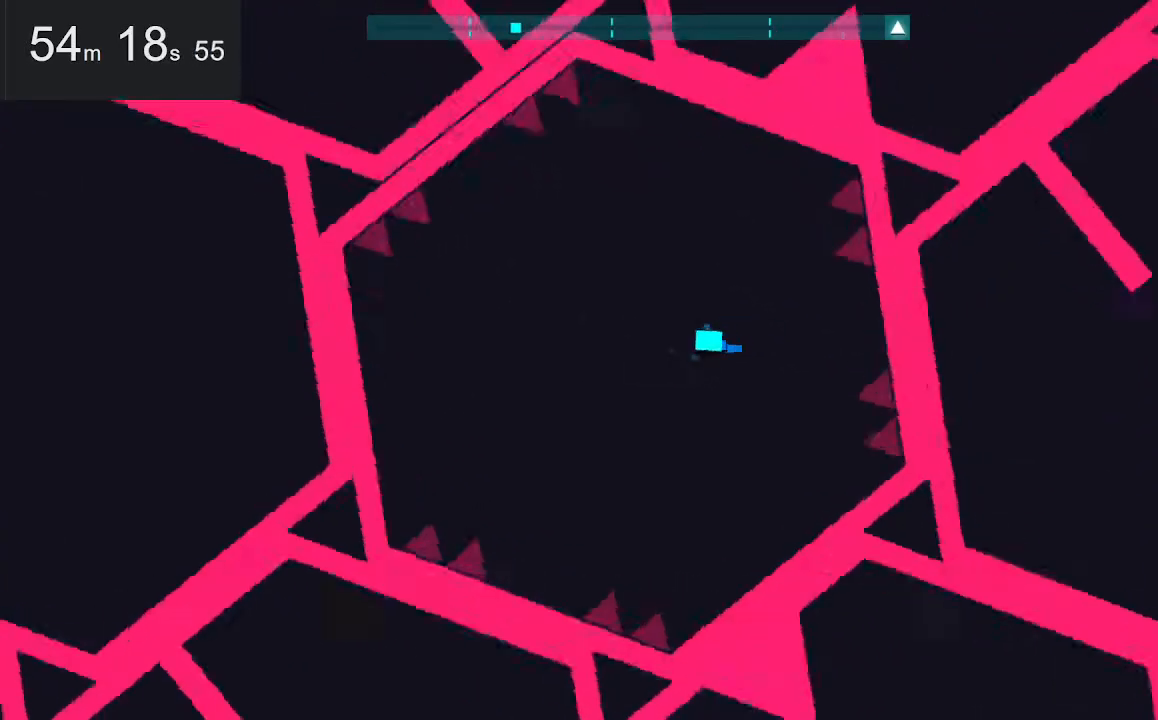
{"keys": ["right"], "mouse": [], "events": [[267, "right", "down"], [300, "left", "up"]]}